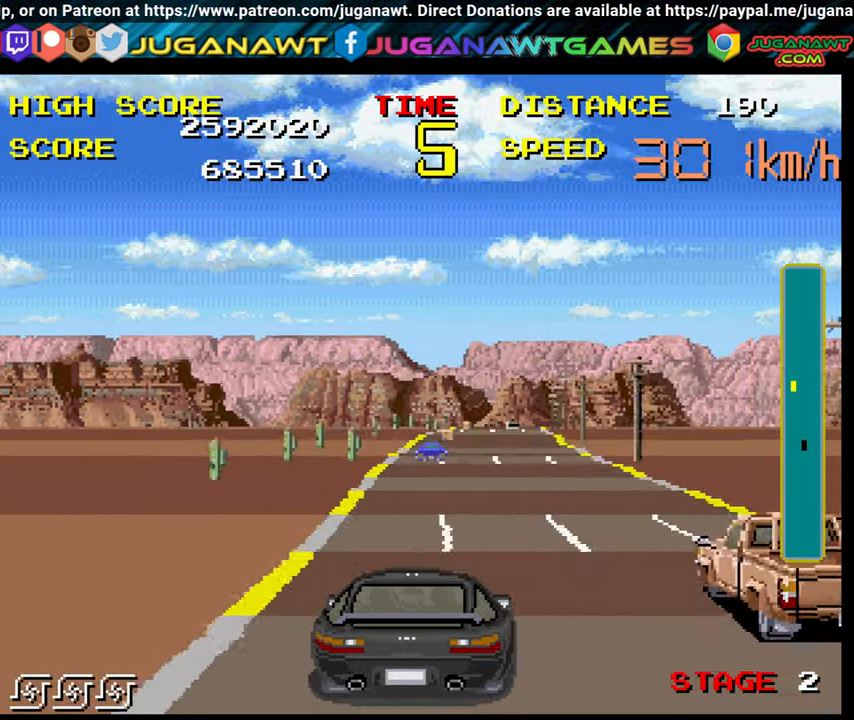
Gameplay with a controller (Xbox layout); each line is a JSON object with the inputs held at the frame after it. "events" lists button and stick changes between this image and that frame as [ms after this image, input, new state], when the widget could be followed in between. Not read: L3 R3.
{"buttons": ["B"], "left_stick": "right", "right_stick": "center", "events": [[33, "left_stick", "right"]]}
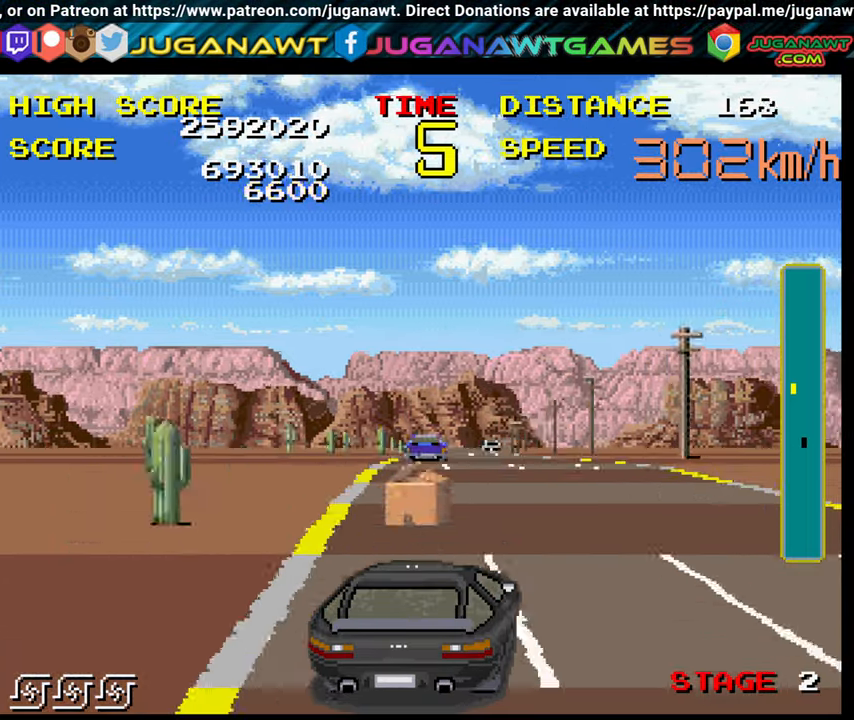
{"buttons": ["B"], "left_stick": "right", "right_stick": "center", "events": []}
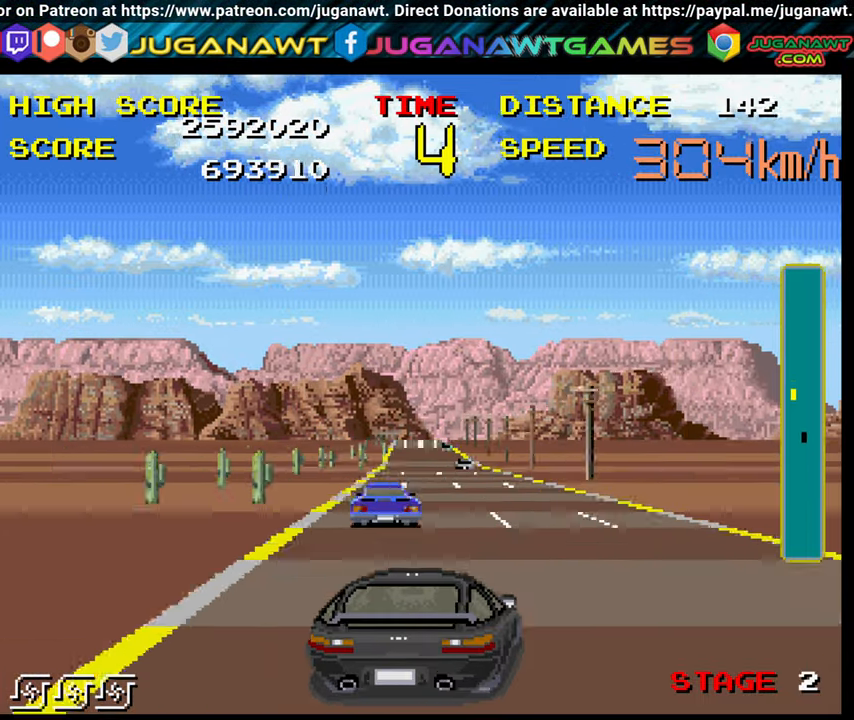
{"buttons": ["B"], "left_stick": "center", "right_stick": "center", "events": [[466, "left_stick", "center"]]}
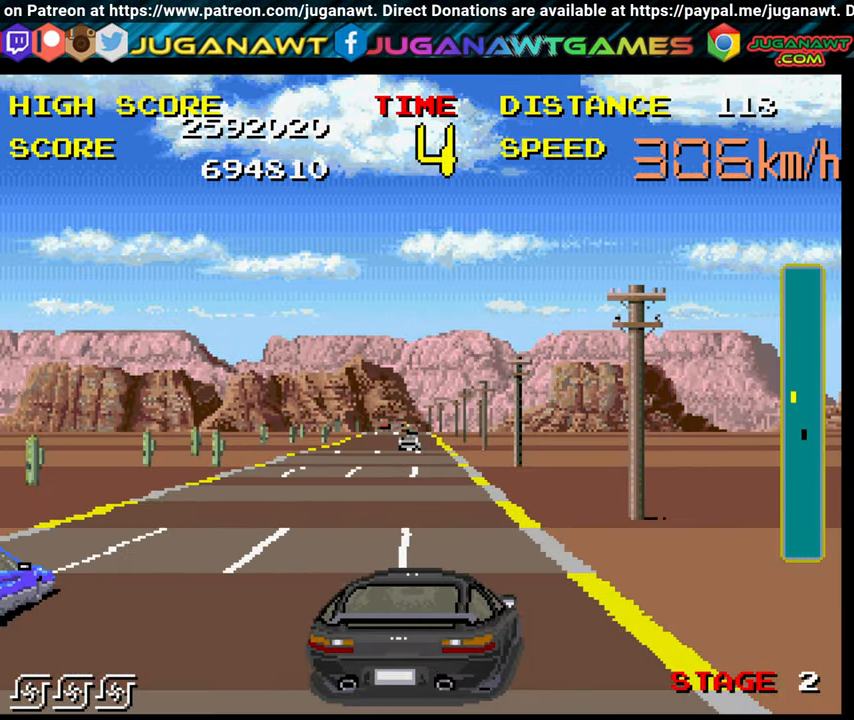
{"buttons": ["B"], "left_stick": "center", "right_stick": "center", "events": [[216, "left_stick", "up-left"], [416, "left_stick", "center"]]}
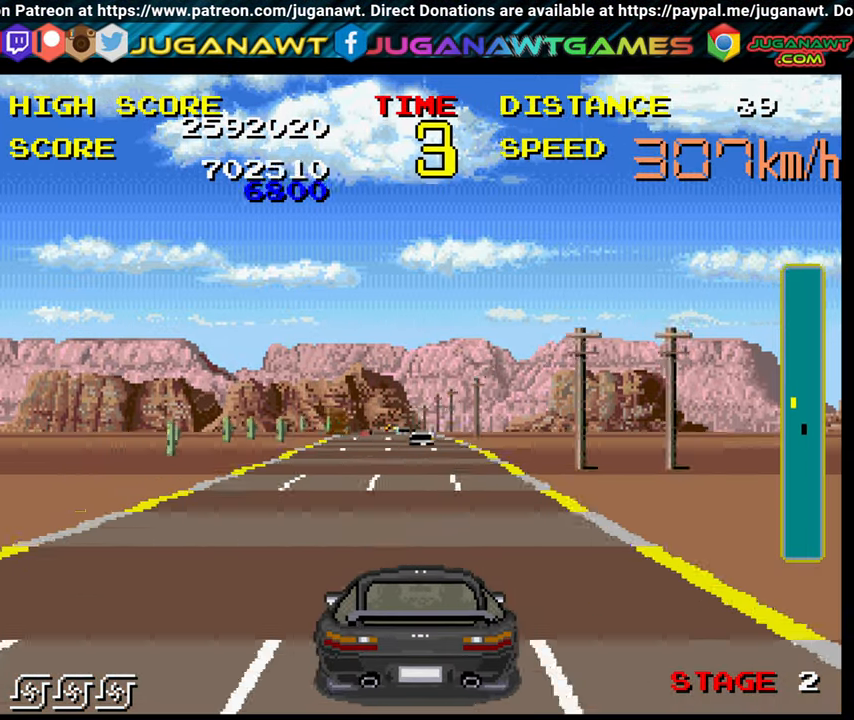
{"buttons": ["B"], "left_stick": "up-left", "right_stick": "center", "events": [[100, "left_stick", "up-left"], [316, "Y", "down"], [483, "Y", "up"]]}
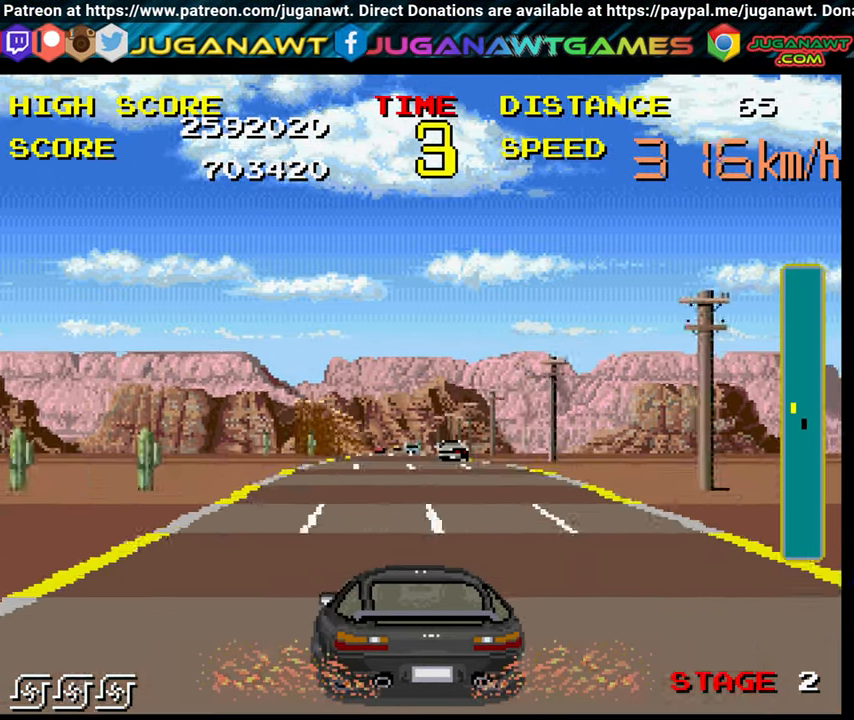
{"buttons": ["B"], "left_stick": "up-left", "right_stick": "center", "events": [[116, "left_stick", "center"], [450, "left_stick", "up-left"]]}
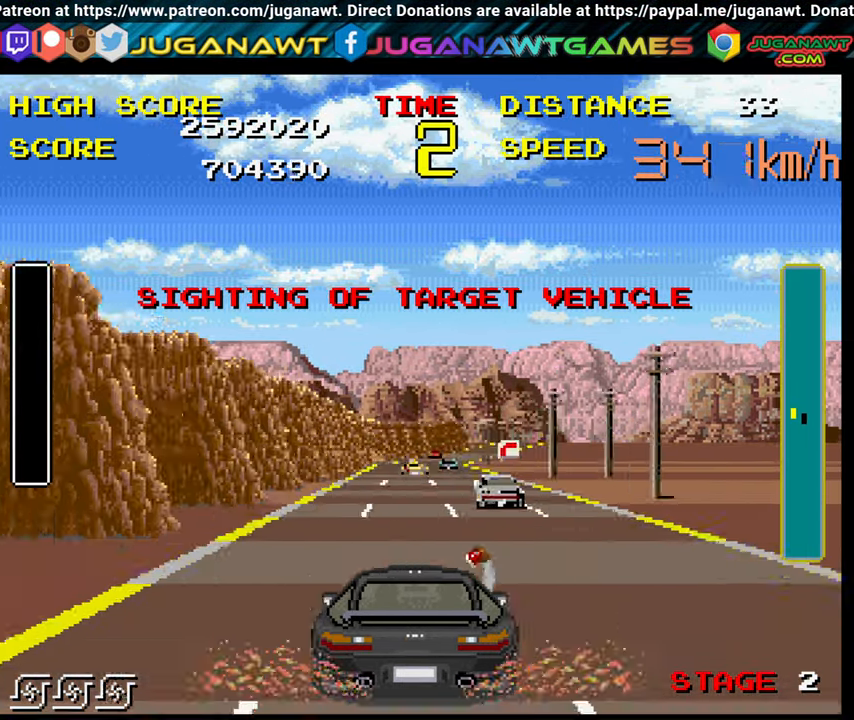
{"buttons": ["B"], "left_stick": "right", "right_stick": "center", "events": [[116, "left_stick", "center"], [316, "left_stick", "right"]]}
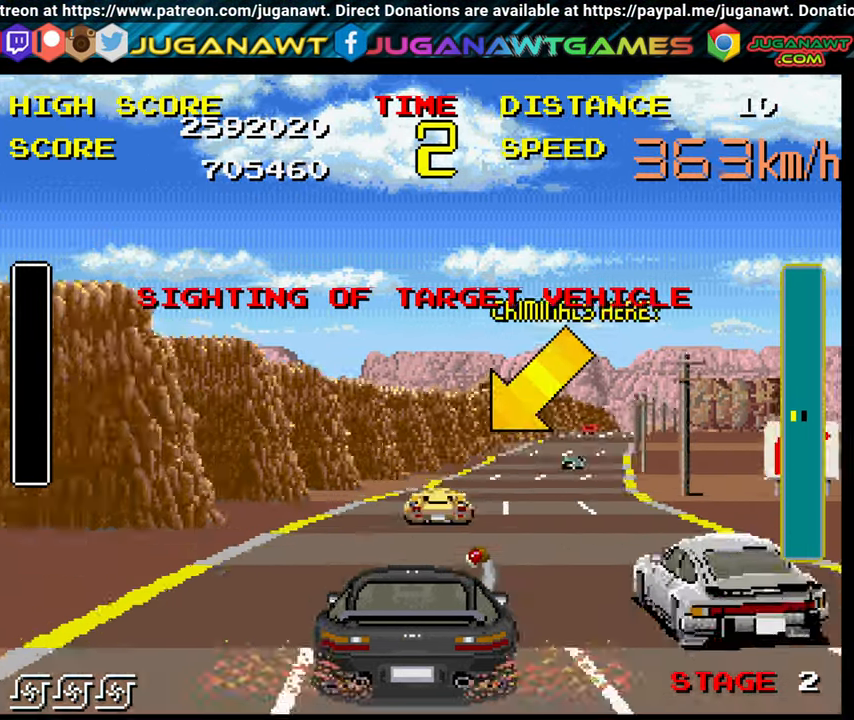
{"buttons": ["B"], "left_stick": "up-right", "right_stick": "center", "events": [[266, "left_stick", "up"], [350, "left_stick", "up-right"]]}
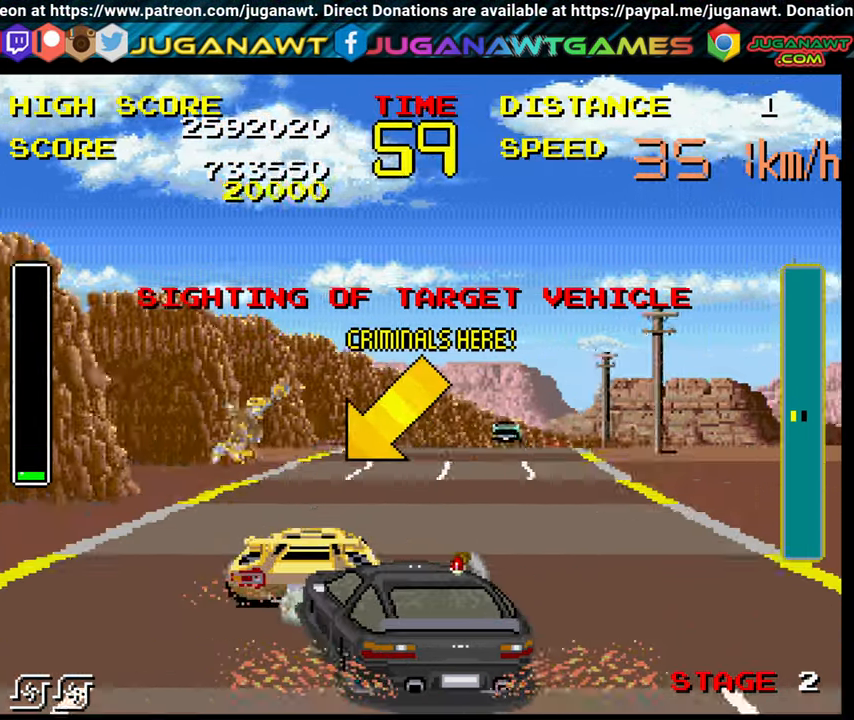
{"buttons": ["B"], "left_stick": "up-left", "right_stick": "center", "events": [[33, "left_stick", "right"], [366, "left_stick", "up"], [466, "left_stick", "up-left"]]}
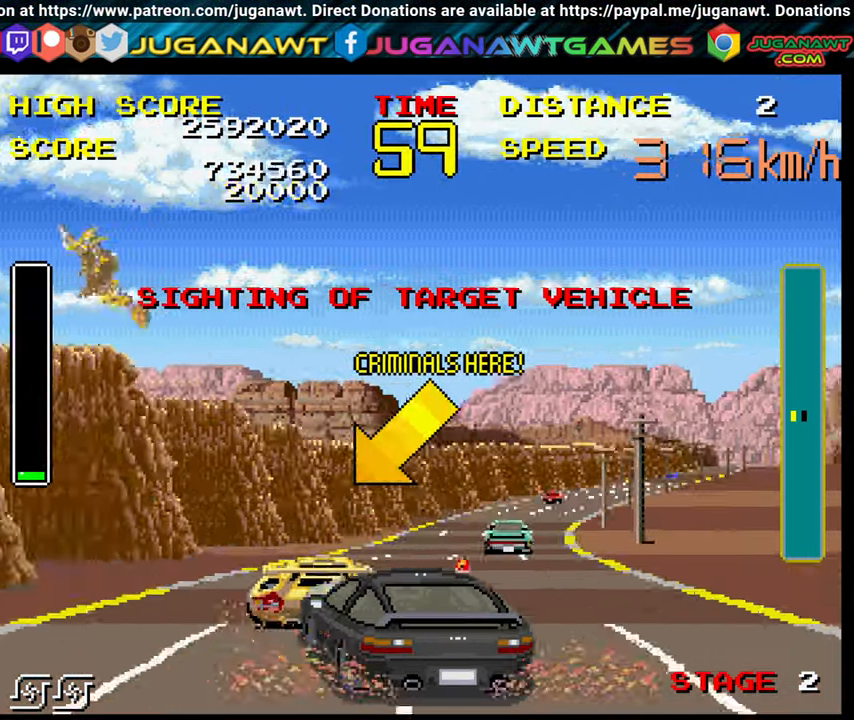
{"buttons": ["B"], "left_stick": "right", "right_stick": "center", "events": [[200, "left_stick", "right"]]}
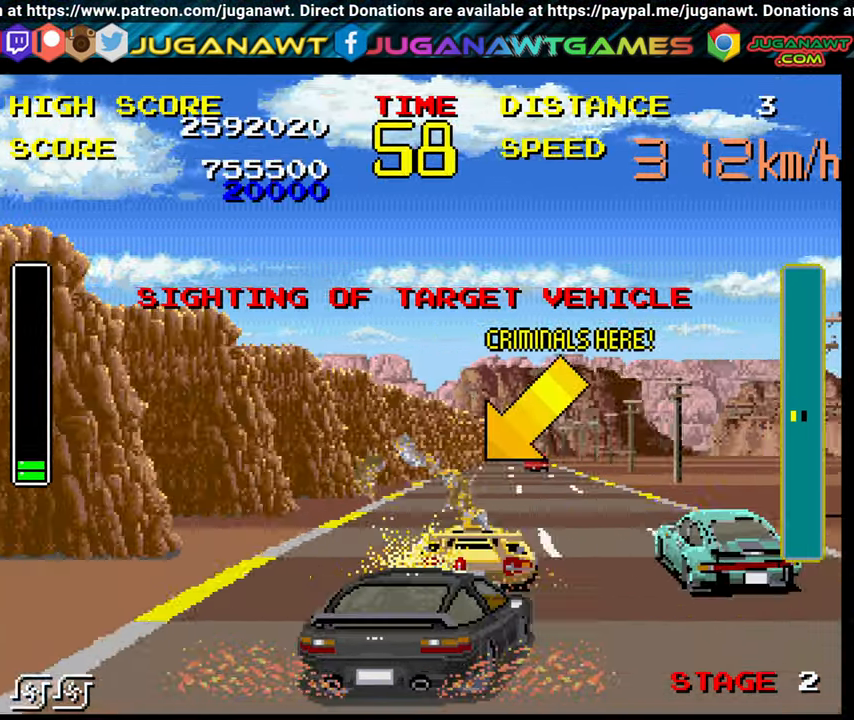
{"buttons": ["B"], "left_stick": "right", "right_stick": "center", "events": [[83, "left_stick", "up-left"], [233, "left_stick", "right"]]}
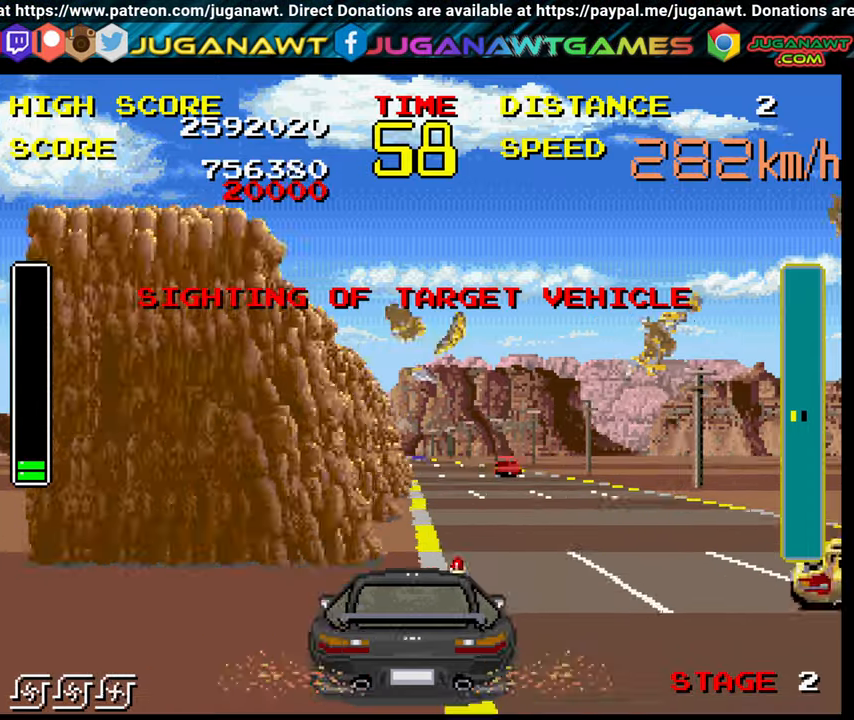
{"buttons": ["B"], "left_stick": "up-left", "right_stick": "center", "events": [[400, "left_stick", "up-left"]]}
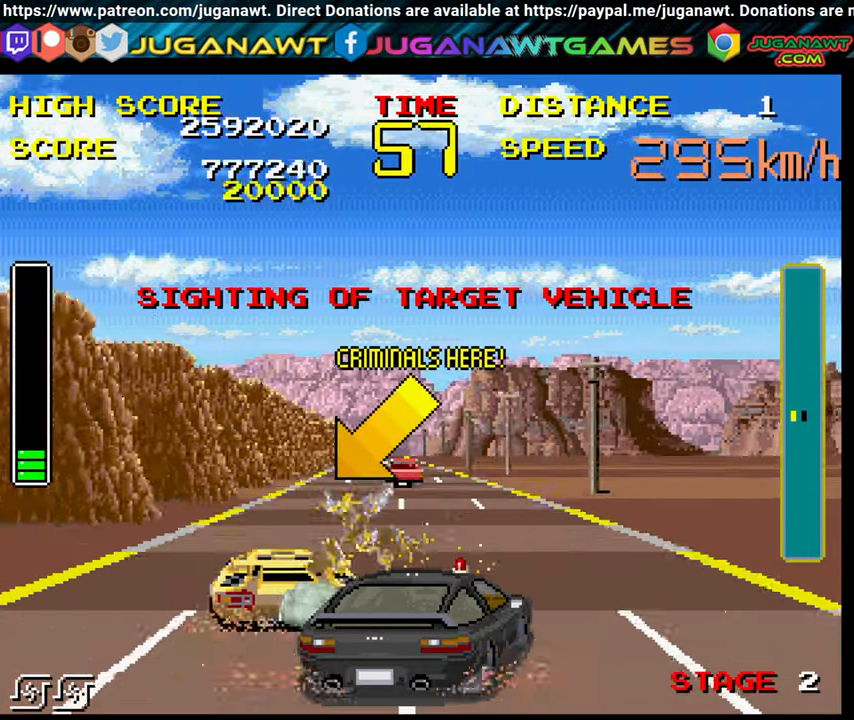
{"buttons": ["B"], "left_stick": "center", "right_stick": "center", "events": [[67, "left_stick", "center"], [183, "left_stick", "up-left"], [450, "left_stick", "center"]]}
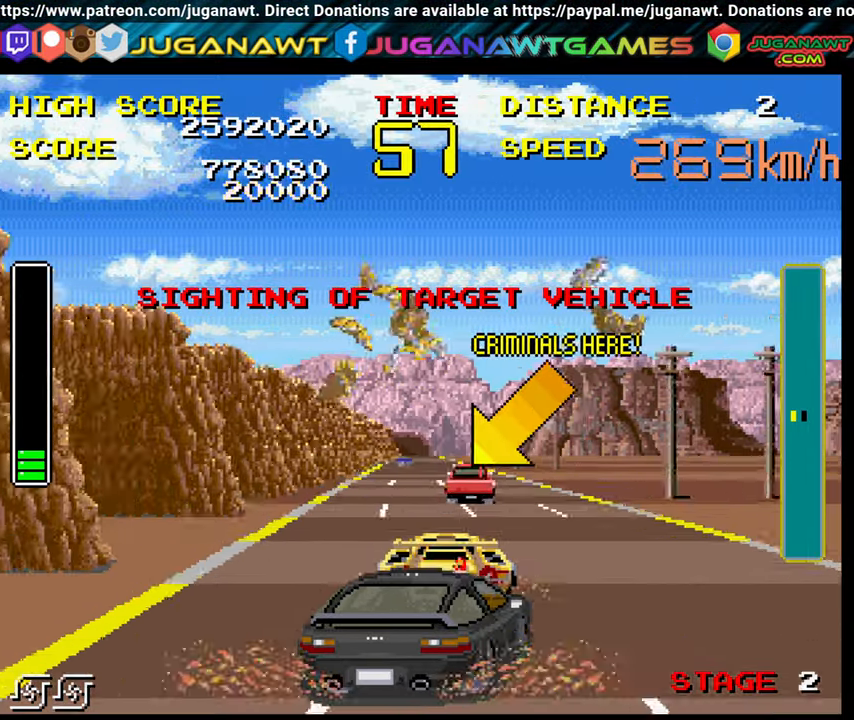
{"buttons": ["B"], "left_stick": "center", "right_stick": "center", "events": [[33, "left_stick", "right"], [467, "left_stick", "center"]]}
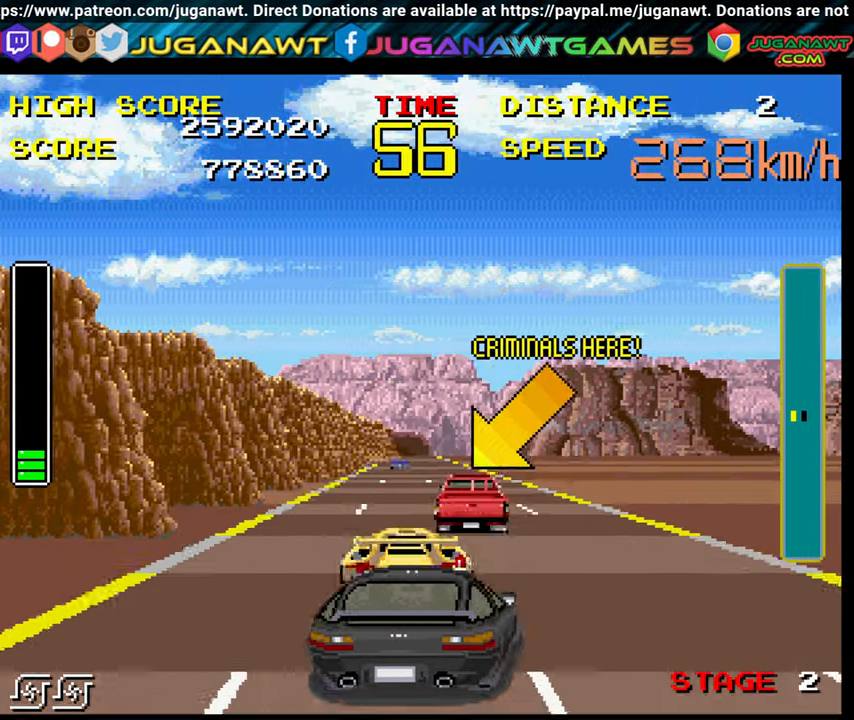
{"buttons": ["B"], "left_stick": "center", "right_stick": "center", "events": [[33, "left_stick", "up-left"], [250, "left_stick", "center"]]}
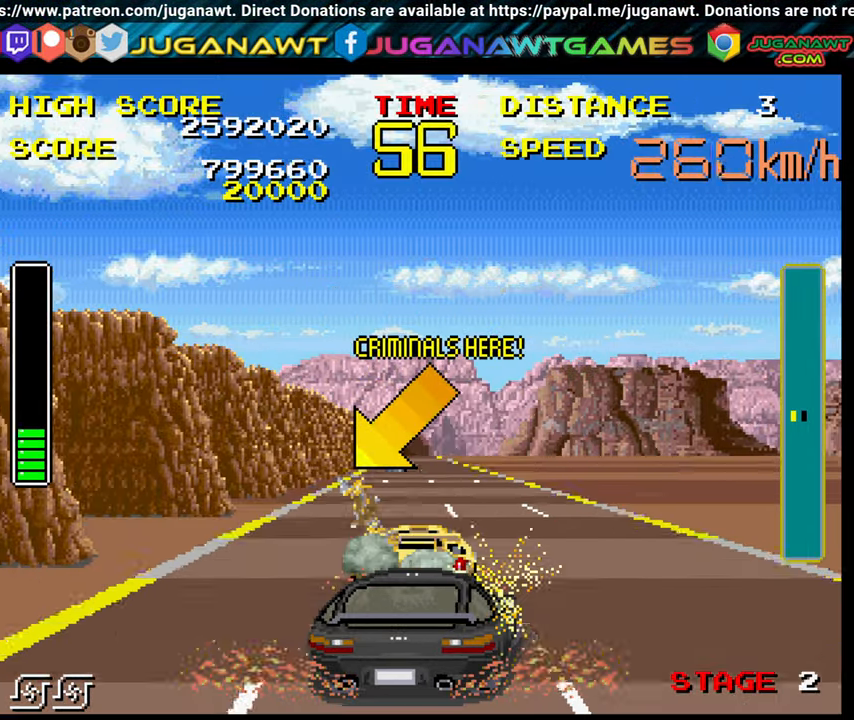
{"buttons": ["B"], "left_stick": "right", "right_stick": "center", "events": [[33, "left_stick", "right"], [217, "left_stick", "up-left"], [317, "left_stick", "right"]]}
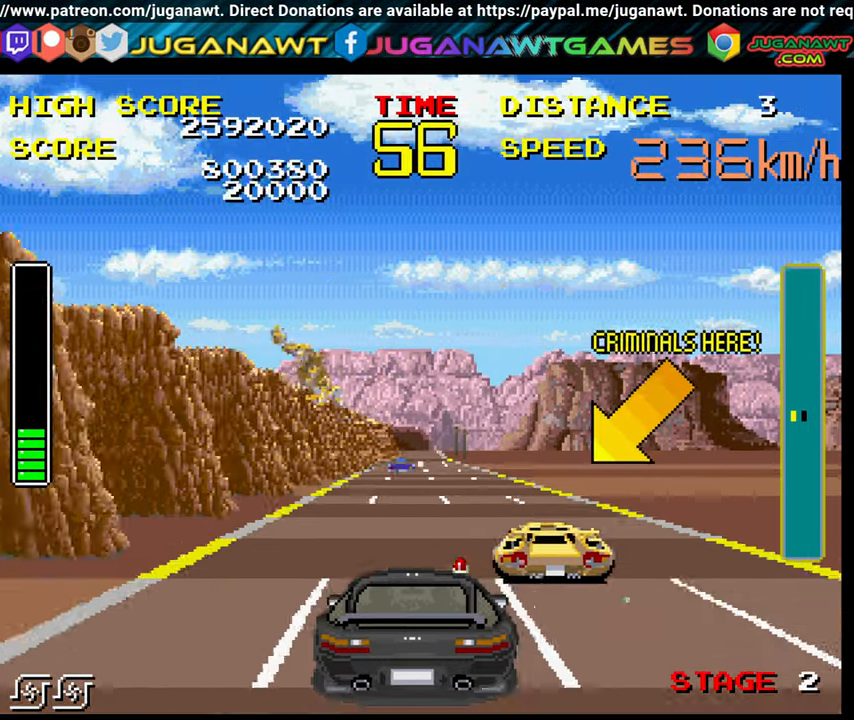
{"buttons": ["B"], "left_stick": "center", "right_stick": "center", "events": [[317, "left_stick", "up-left"], [433, "left_stick", "center"]]}
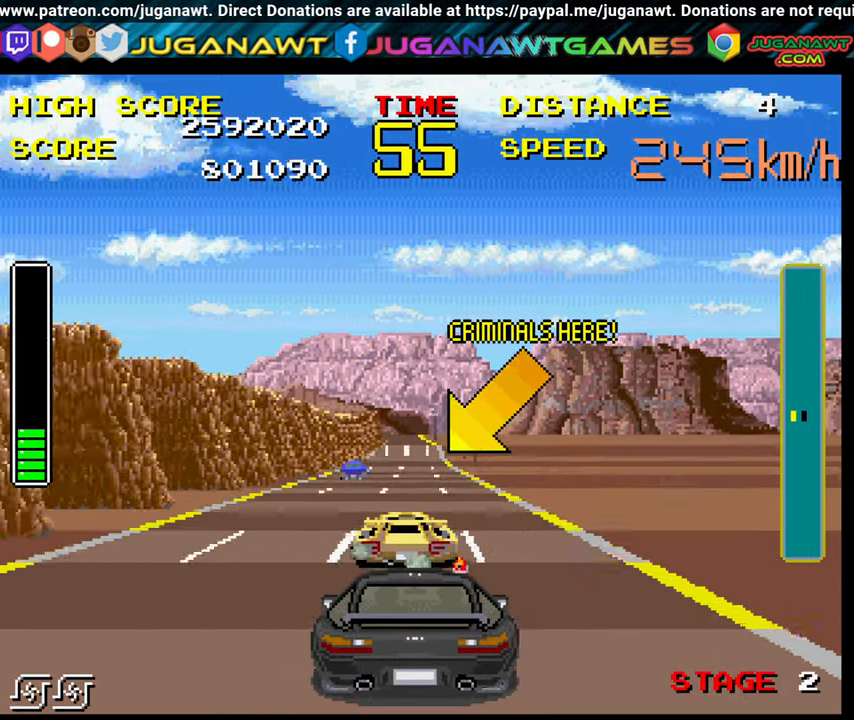
{"buttons": ["B"], "left_stick": "center", "right_stick": "center", "events": []}
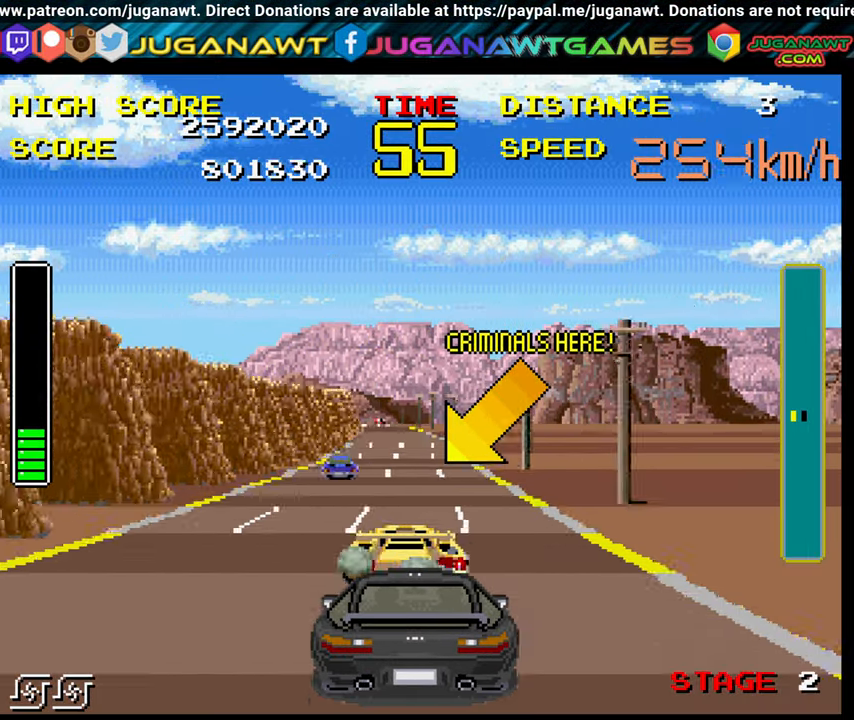
{"buttons": ["B"], "left_stick": "center", "right_stick": "center", "events": [[67, "left_stick", "up-left"], [267, "left_stick", "center"]]}
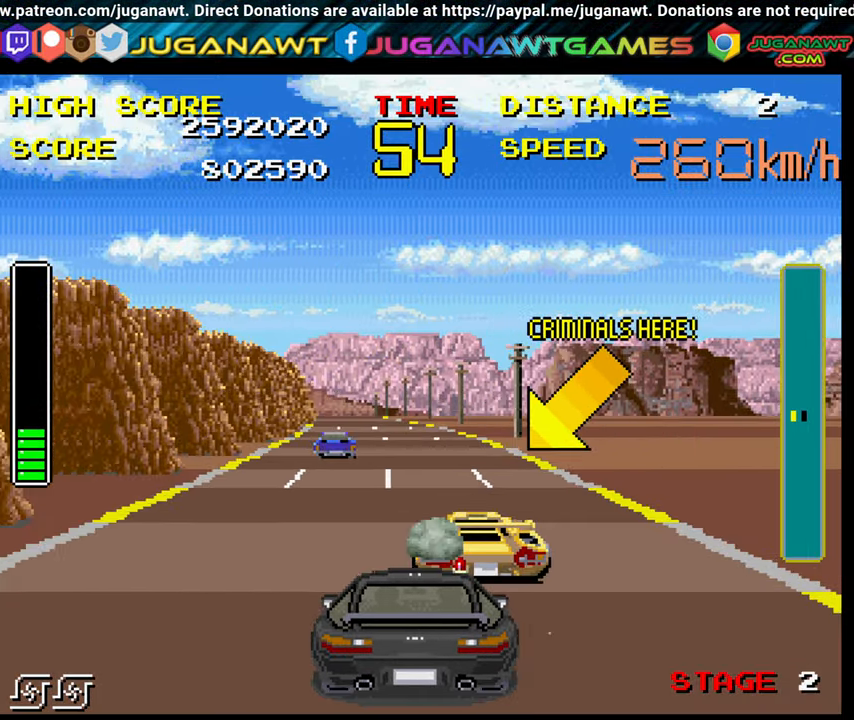
{"buttons": ["B"], "left_stick": "up-left", "right_stick": "center", "events": [[283, "left_stick", "up-left"]]}
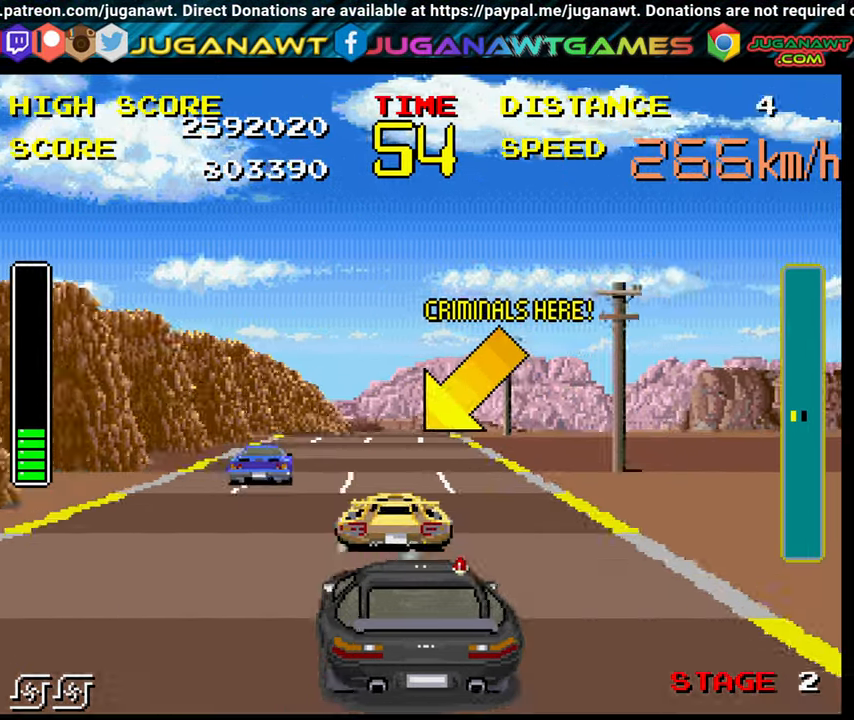
{"buttons": ["B"], "left_stick": "center", "right_stick": "center", "events": [[150, "left_stick", "center"], [217, "left_stick", "right"], [367, "left_stick", "center"]]}
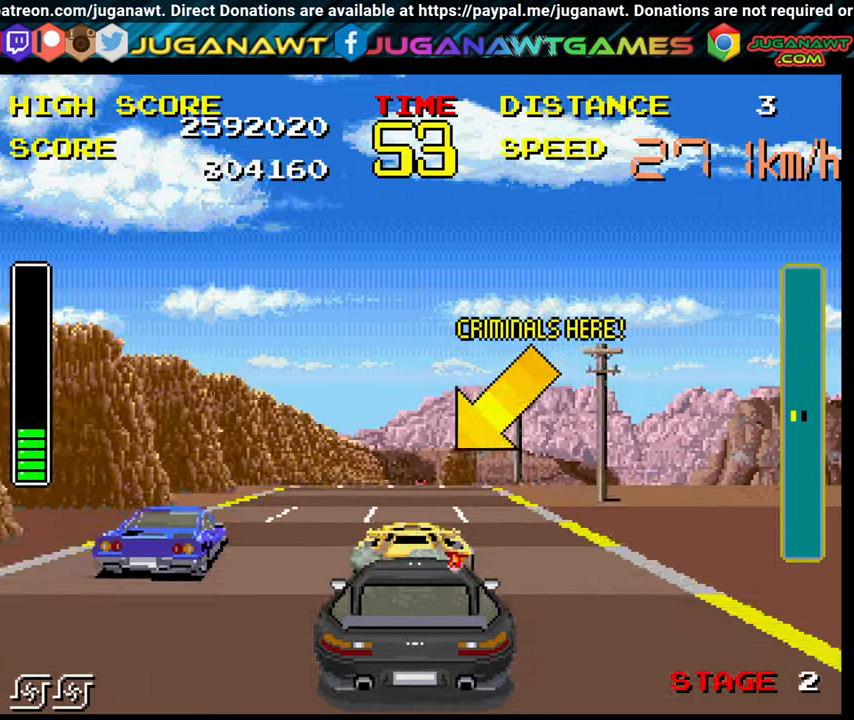
{"buttons": ["B"], "left_stick": "up-left", "right_stick": "center", "events": [[100, "left_stick", "right"], [300, "left_stick", "center"], [434, "left_stick", "up-left"]]}
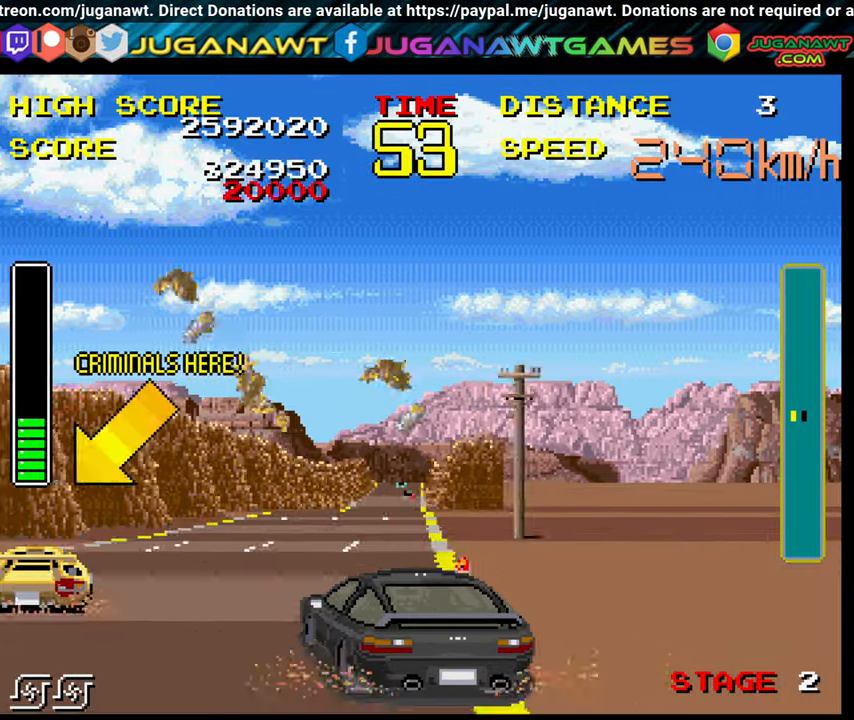
{"buttons": ["B"], "left_stick": "up-left", "right_stick": "center", "events": []}
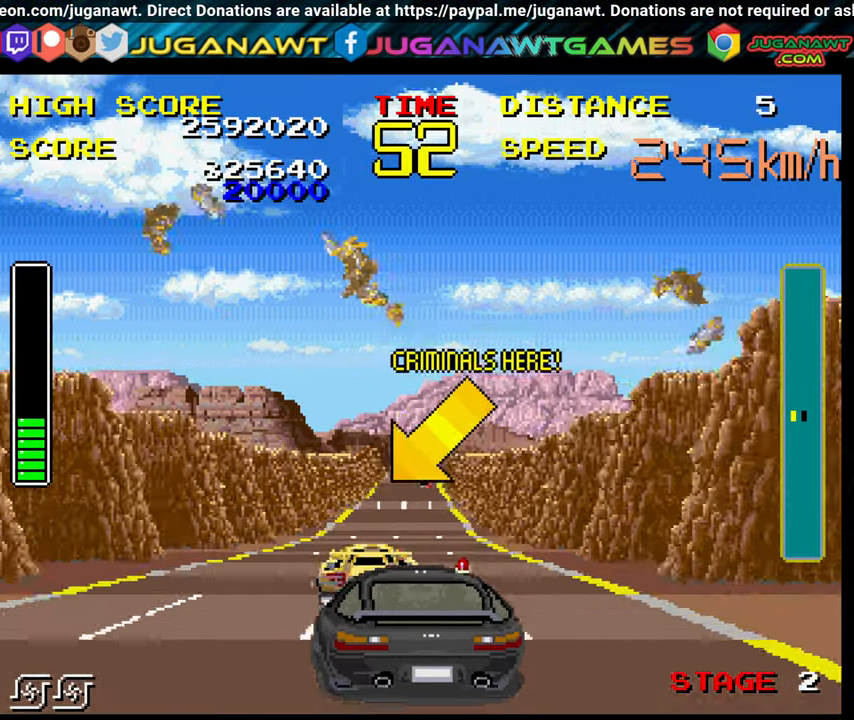
{"buttons": ["B"], "left_stick": "up-left", "right_stick": "center", "events": [[84, "left_stick", "right"], [250, "left_stick", "center"], [484, "left_stick", "up-left"]]}
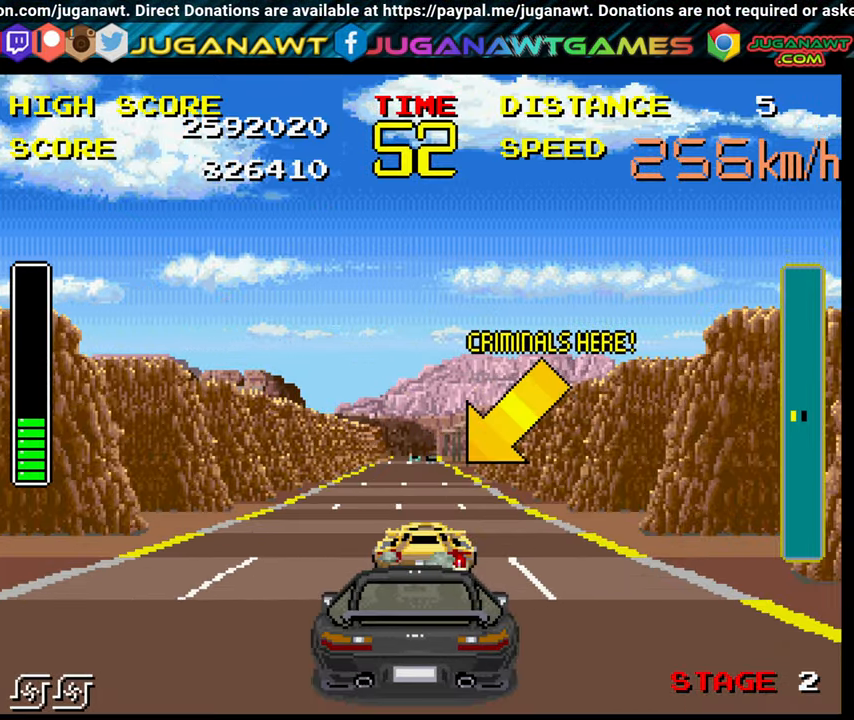
{"buttons": ["B"], "left_stick": "center", "right_stick": "center", "events": [[50, "left_stick", "center"]]}
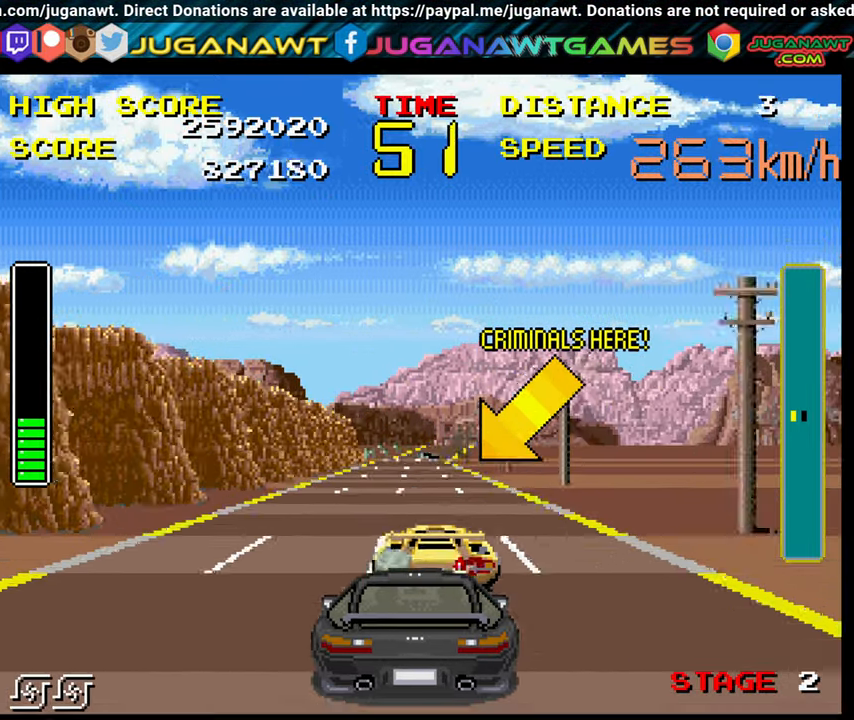
{"buttons": ["B"], "left_stick": "center", "right_stick": "center", "events": []}
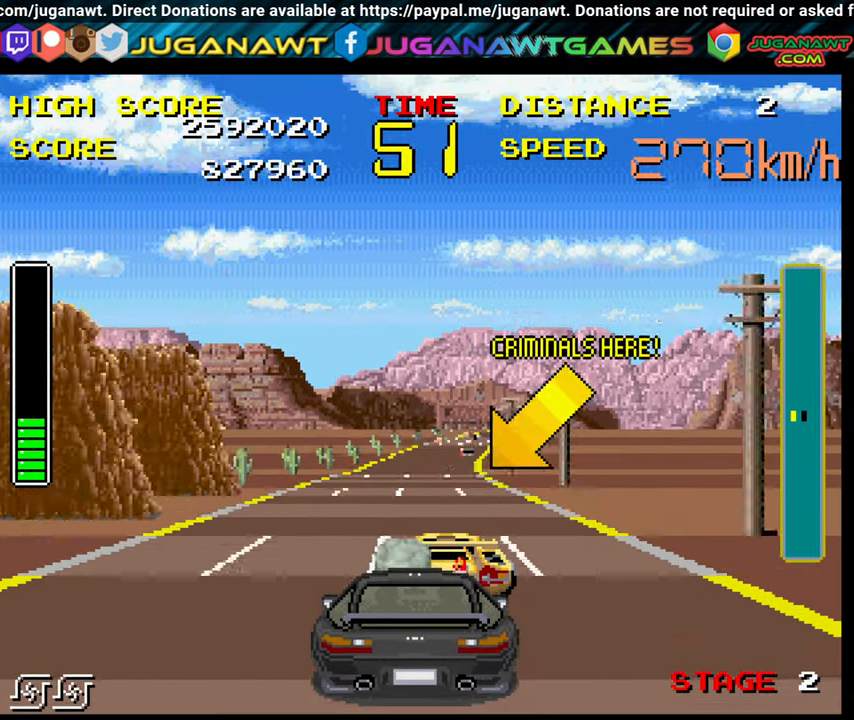
{"buttons": ["B"], "left_stick": "right", "right_stick": "center", "events": [[334, "left_stick", "right"]]}
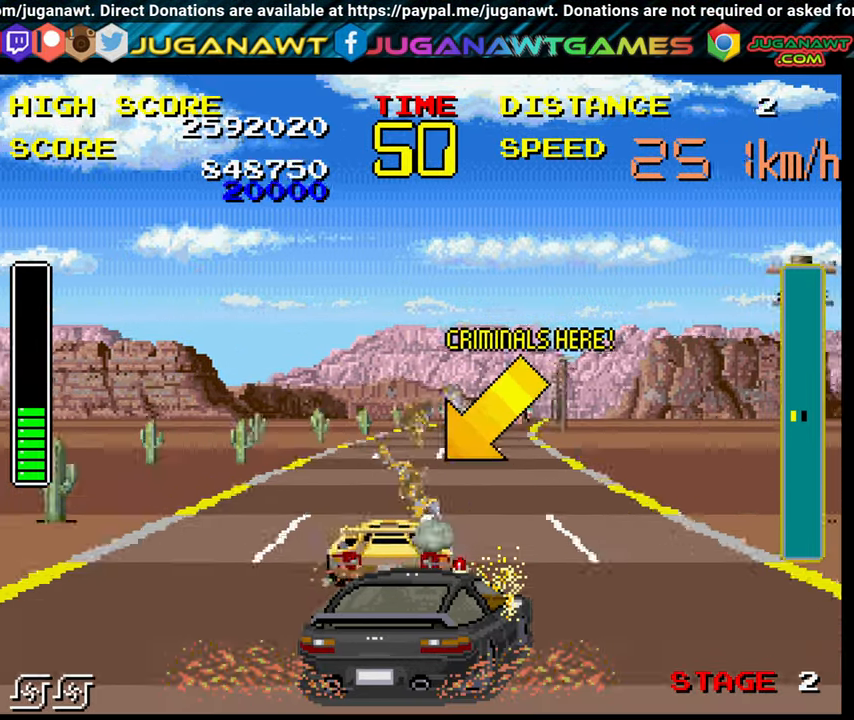
{"buttons": ["B"], "left_stick": "right", "right_stick": "center", "events": [[34, "left_stick", "center"], [317, "left_stick", "right"]]}
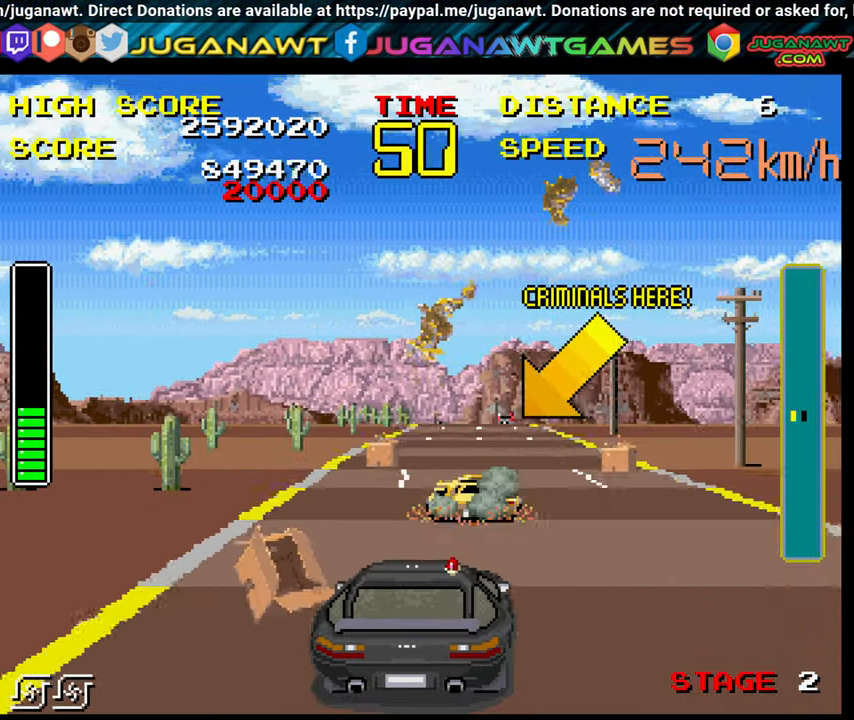
{"buttons": ["B"], "left_stick": "center", "right_stick": "center", "events": [[217, "left_stick", "center"]]}
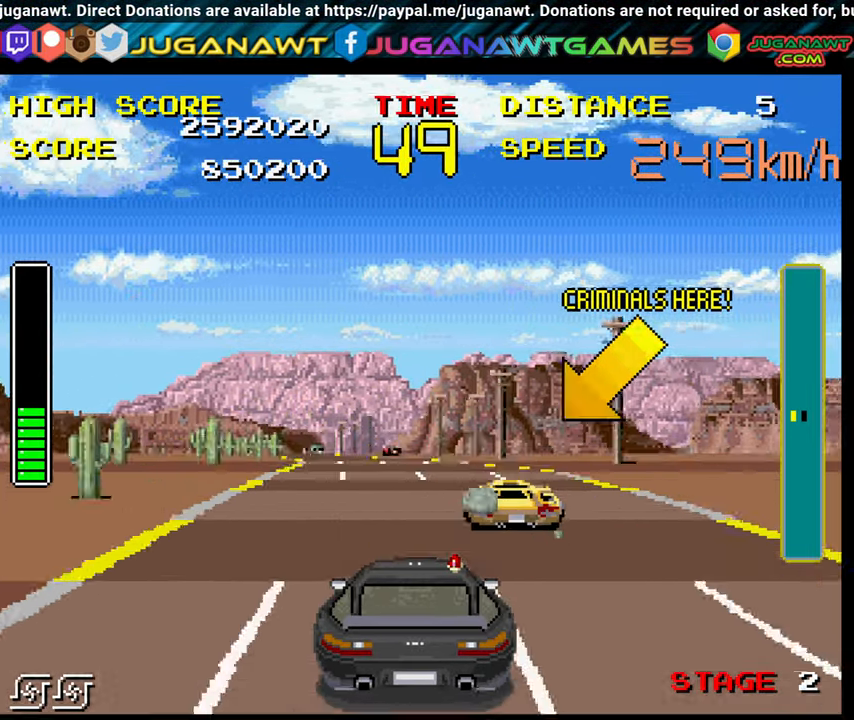
{"buttons": ["B"], "left_stick": "center", "right_stick": "center", "events": [[200, "left_stick", "up-left"], [400, "left_stick", "center"]]}